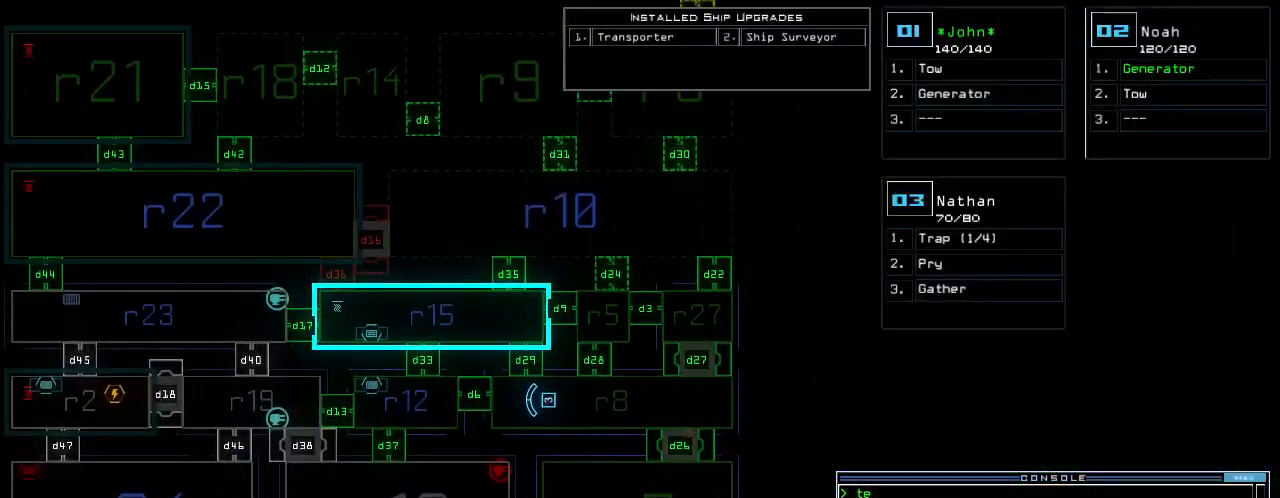
Gameplay with keyboard; each line is a JSON object with the keys held at the frame after it. "events" lists presses ("down") and releases ("up") of ".", "0", "1", "2", "3", "4", "5", "6", "7", "8", "9", "a", "b", "backspace", "c", "caps_lock", "comma", "ctrl_l", "ctrl_r", "d", "down", "e", "equals", "escape", "f", "g", "h", "i", "j", "k", "l", "left", "m", "minus", "n", "o", "p", "q", "quote", "r", "return", "right", "s", "semicolon", "shift_l", "shift_r", "space", "t", "tab", "tilde", "u", "up", "v", "w", "x", "y" and "z" between this image and that frame as [ms after this image, input, new state], when the widget could be followed in between. No other keys are recorded. Mouse input is not recorded. Not read: other_keys.
{"keys": [], "events": []}
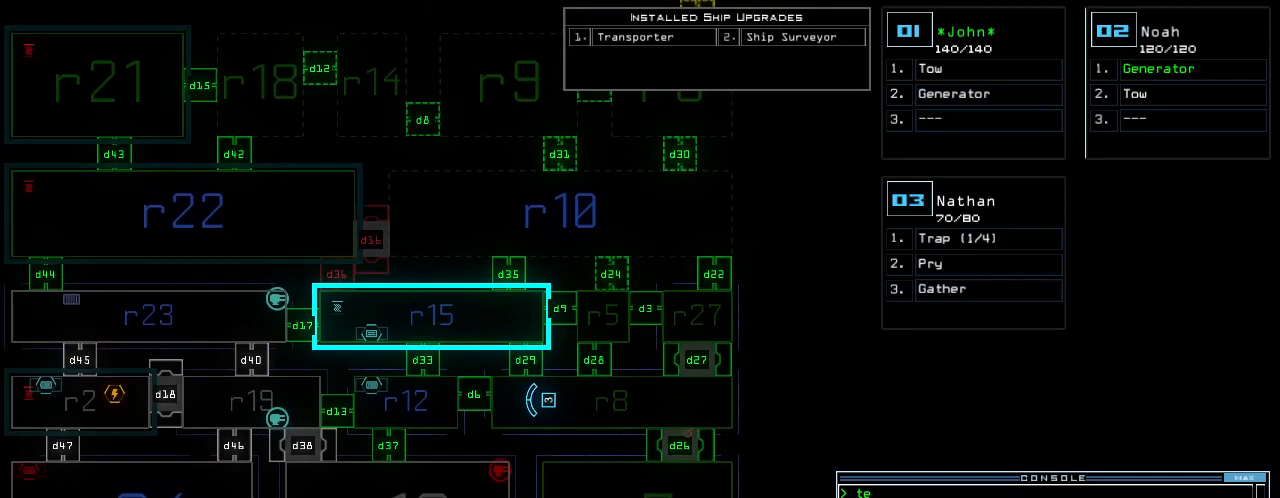
{"keys": [], "events": [[180, "c", "down"], [240, "c", "up"], [280, "c", "down"], [340, "return", "down"], [380, "c", "up"], [400, "return", "up"]]}
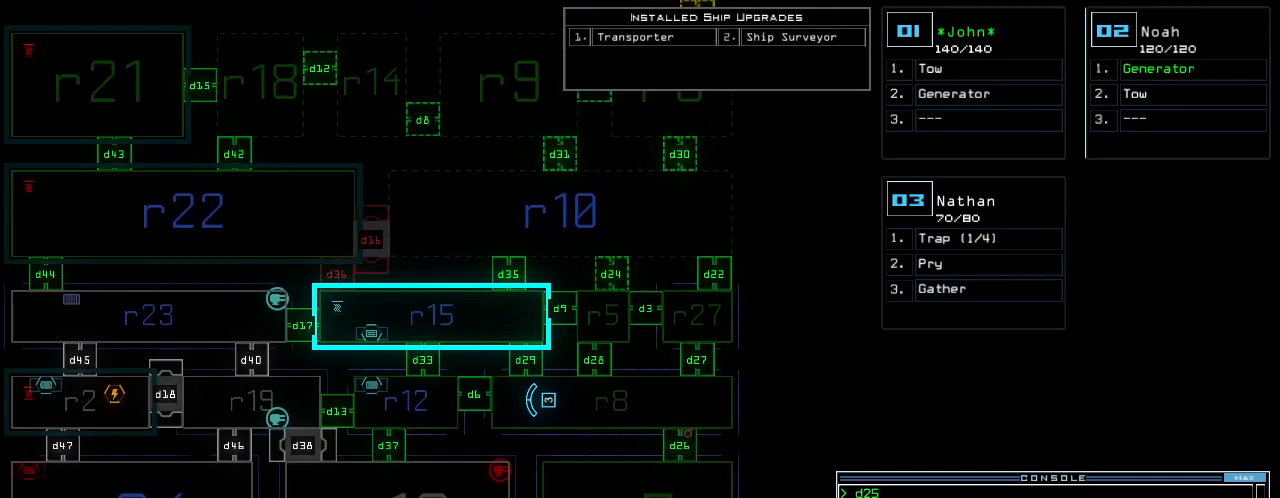
{"keys": [], "events": [[20, "d", "down"], [120, "d", "up"]]}
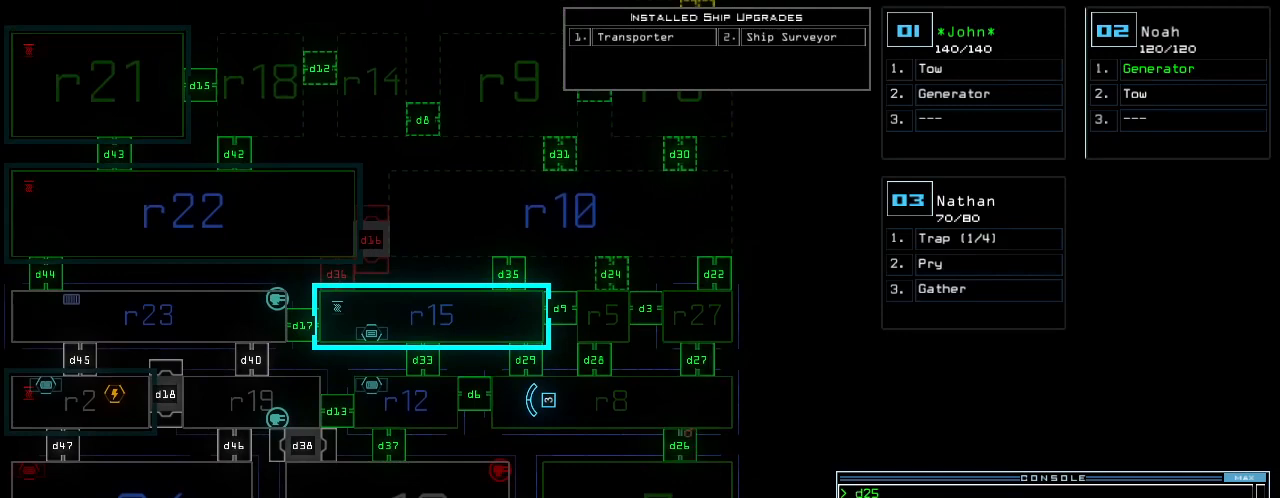
{"keys": [], "events": [[260, "2", "down"], [320, "2", "up"]]}
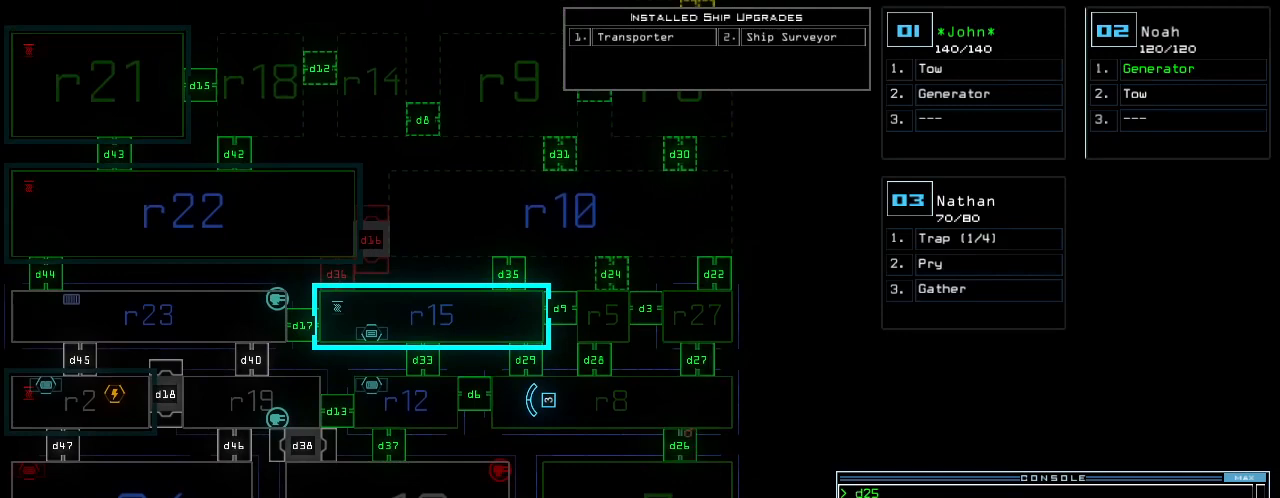
{"keys": [], "events": [[240, "4", "down"], [320, "4", "up"]]}
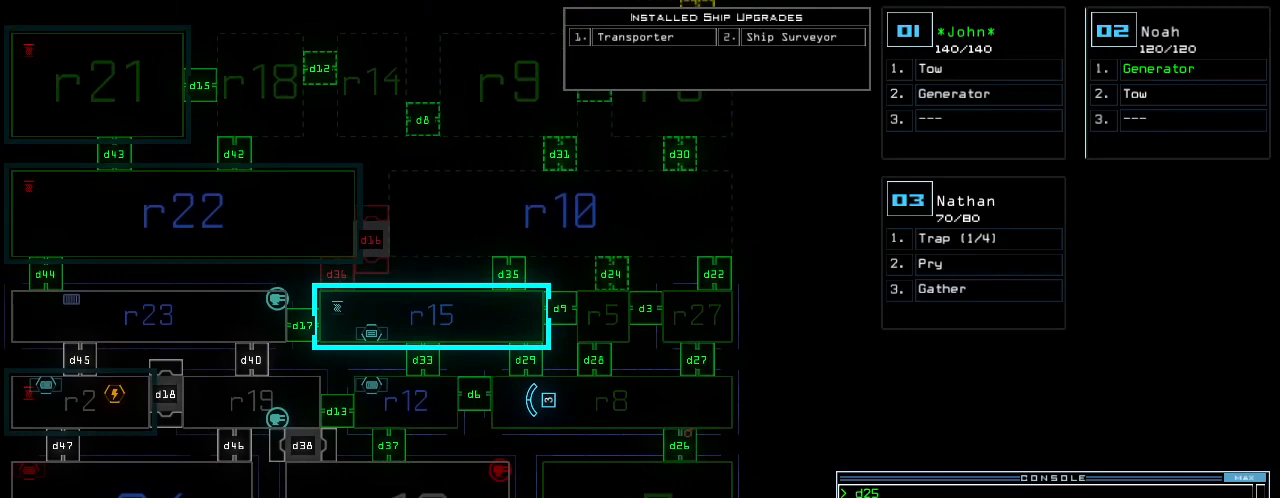
{"keys": [], "events": [[340, "return", "down"], [400, "return", "up"]]}
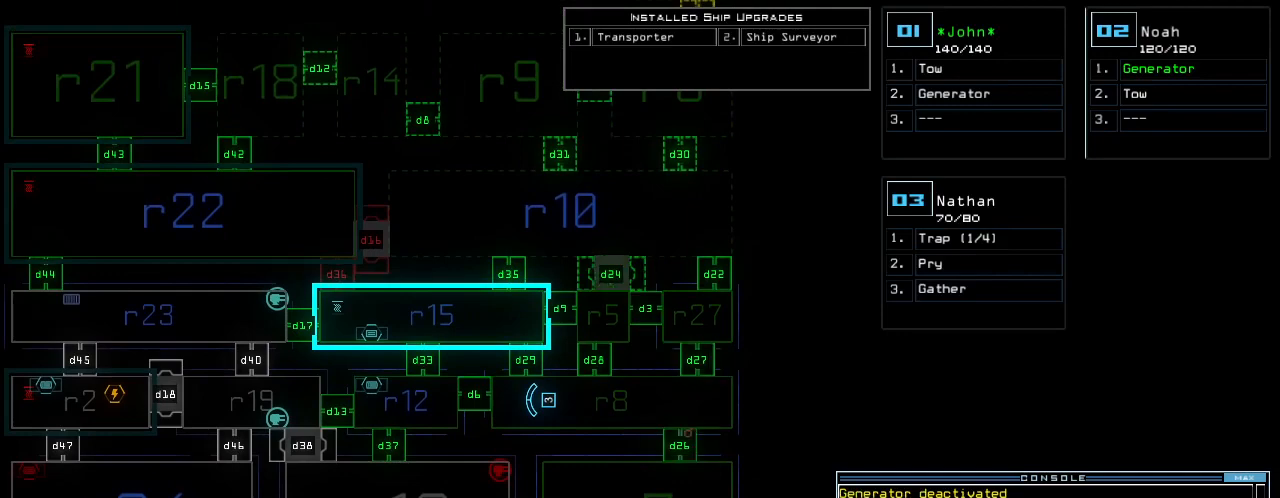
{"keys": [], "events": []}
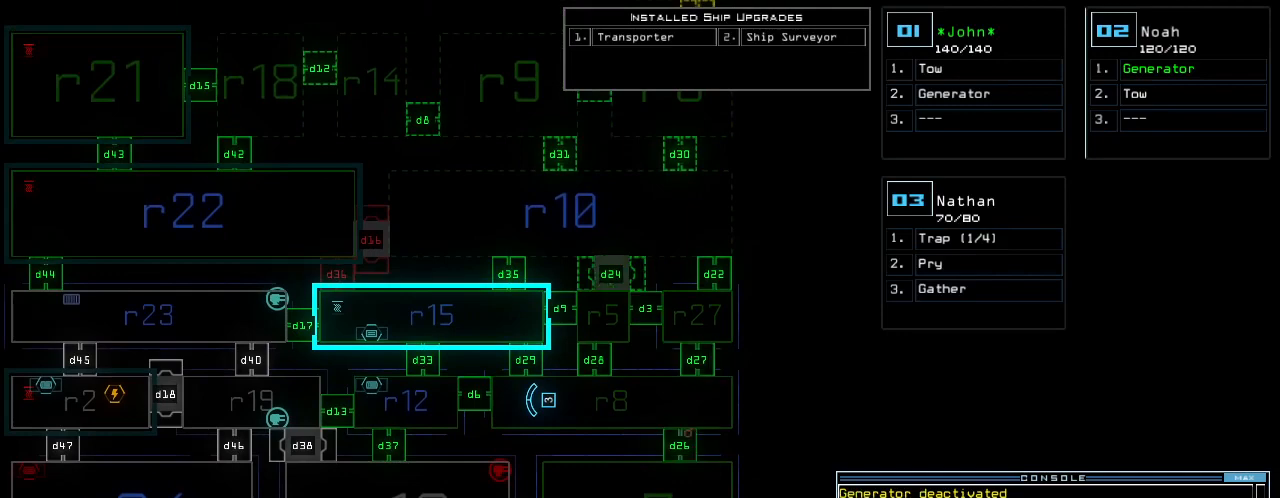
{"keys": [], "events": []}
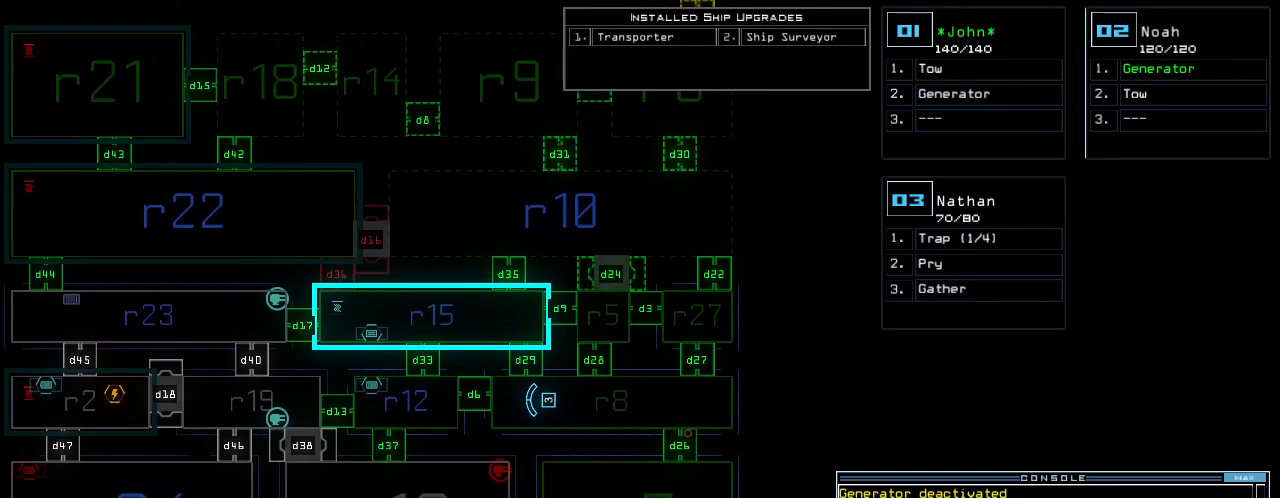
{"keys": [], "events": []}
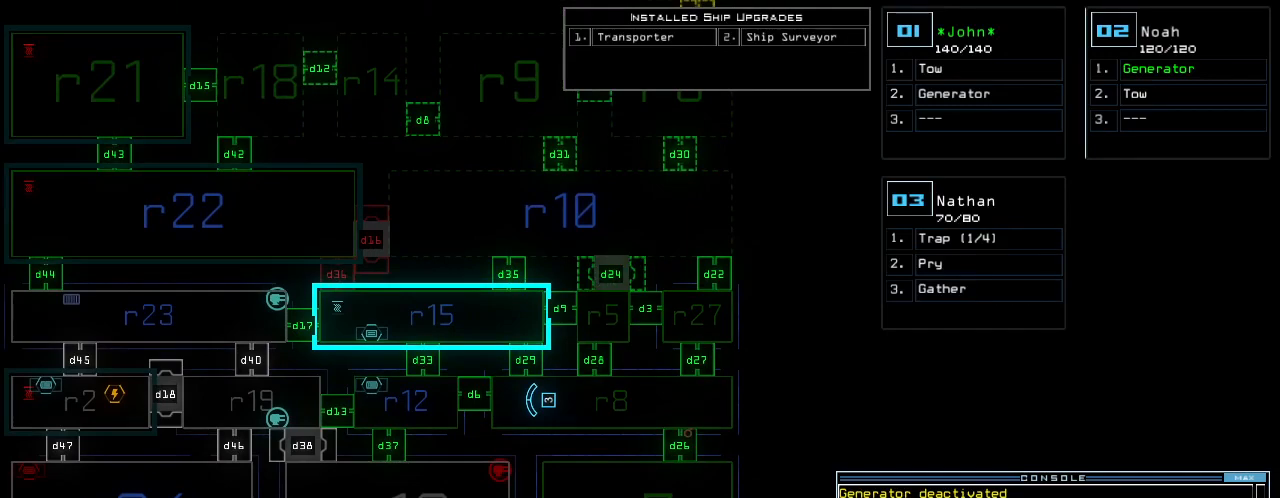
{"keys": [], "events": []}
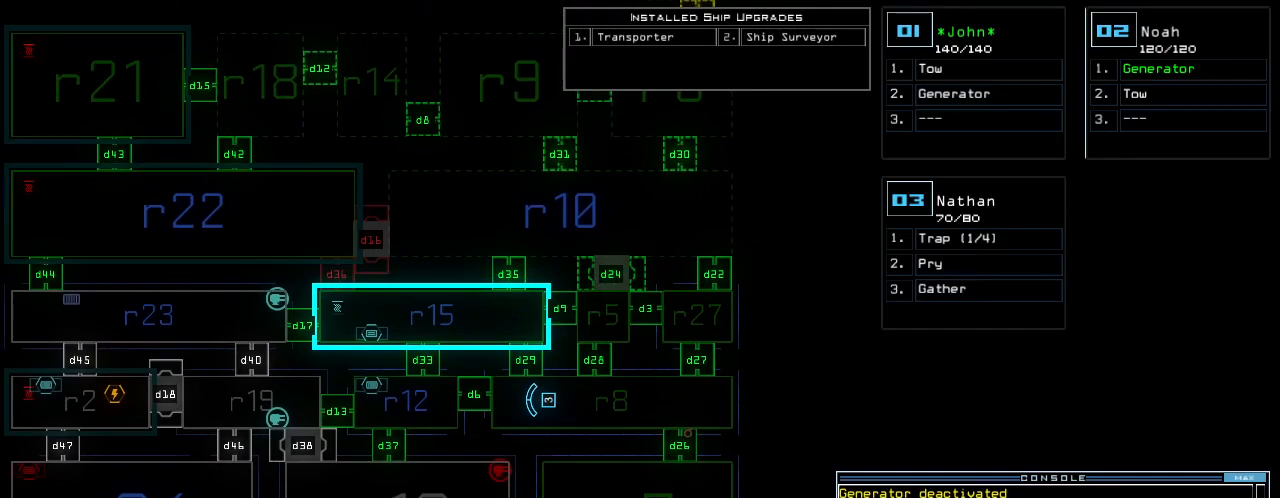
{"keys": [], "events": [[380, "f", "down"], [440, "f", "up"]]}
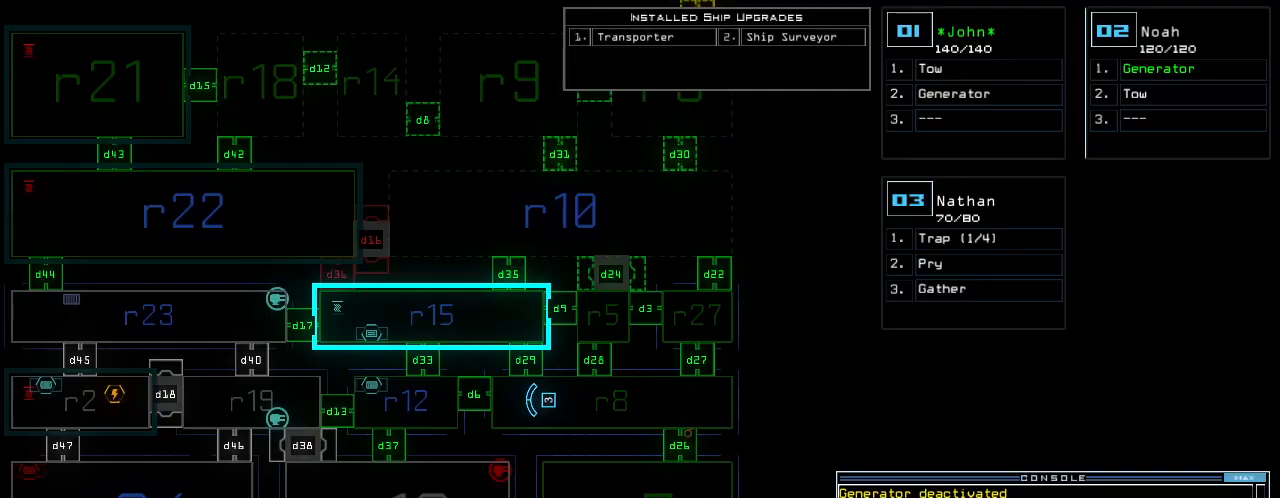
{"keys": [], "events": [[120, "space", "down"], [200, "space", "up"], [340, "r", "down"], [420, "r", "up"]]}
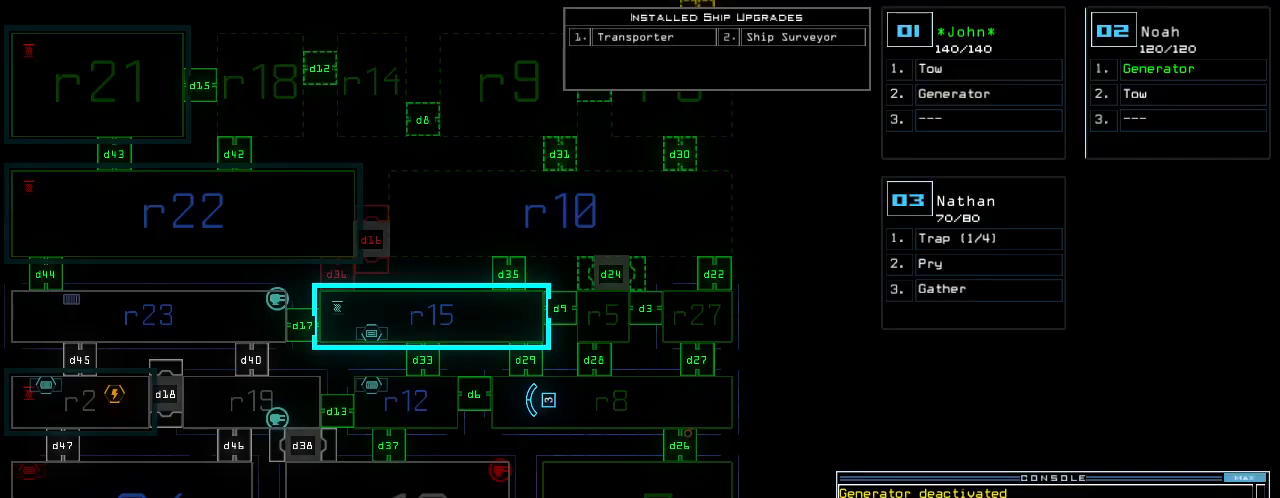
{"keys": [], "events": [[220, "2", "down"], [260, "2", "up"], [280, "7", "down"], [360, "7", "up"]]}
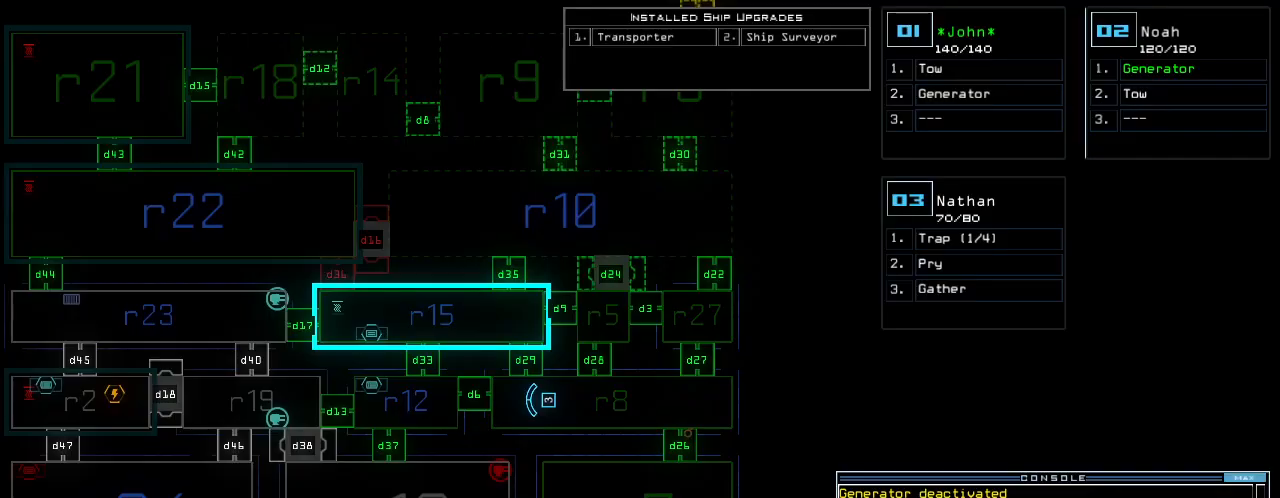
{"keys": [], "events": [[280, "return", "down"], [340, "return", "up"]]}
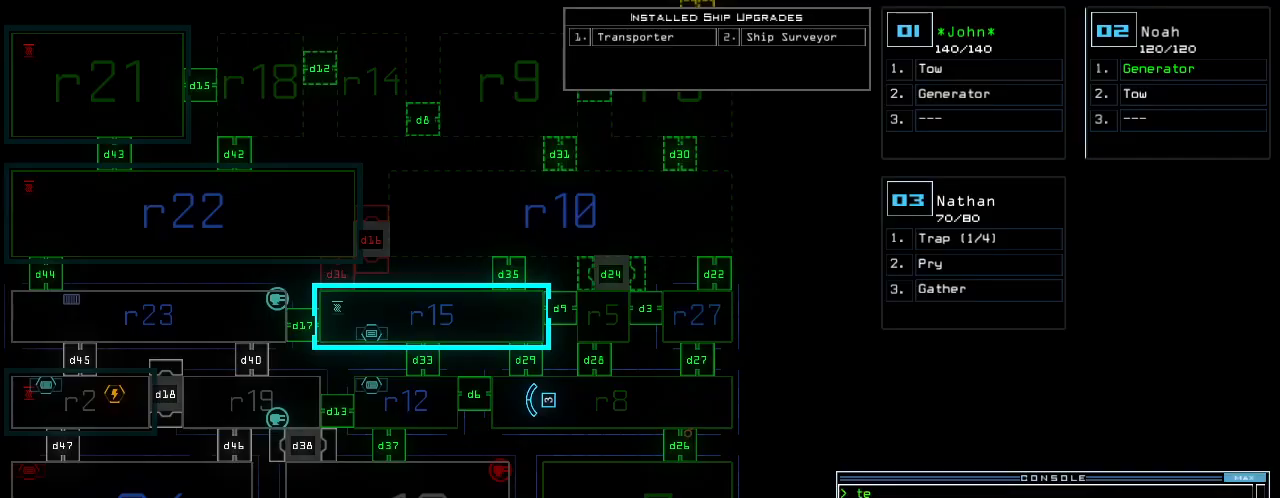
{"keys": [], "events": []}
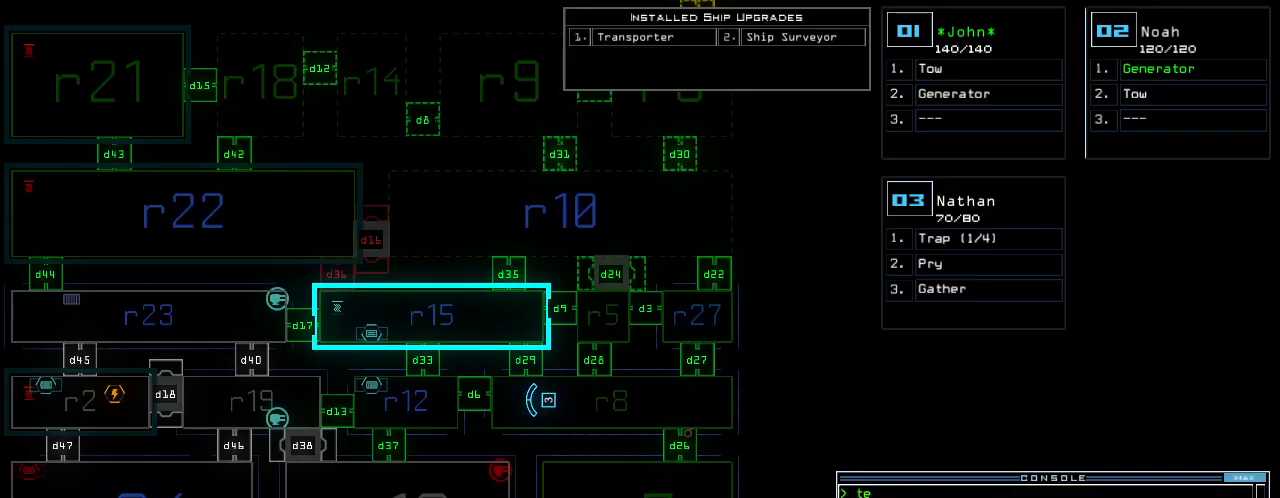
{"keys": ["down"], "events": [[300, "3", "down"], [320, "down", "down"], [340, "3", "up"], [340, "left", "down"], [500, "left", "up"]]}
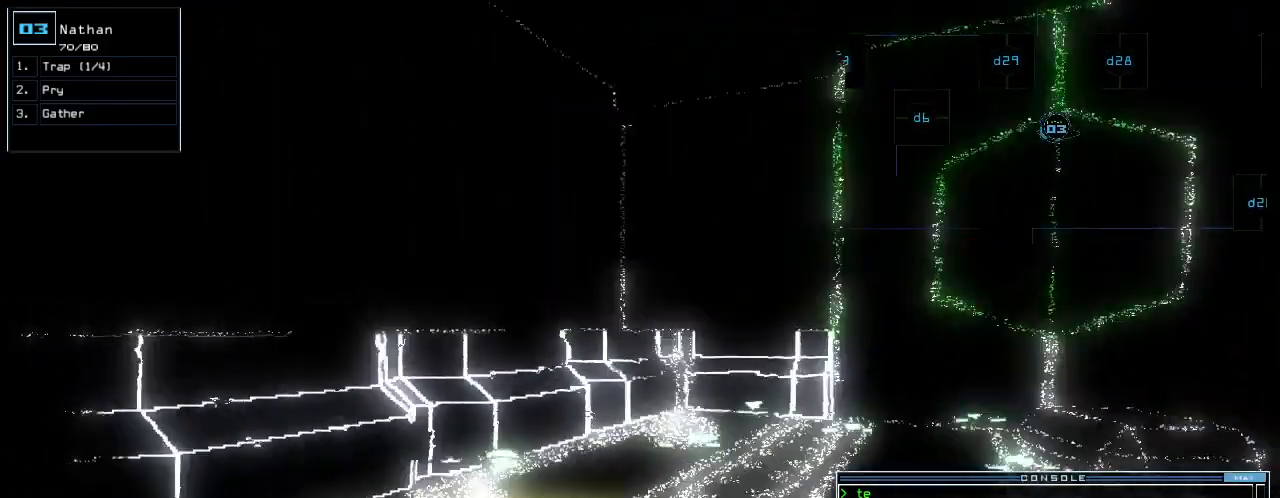
{"keys": ["down", "right"], "events": [[100, "right", "down"], [180, "right", "up"], [460, "right", "down"]]}
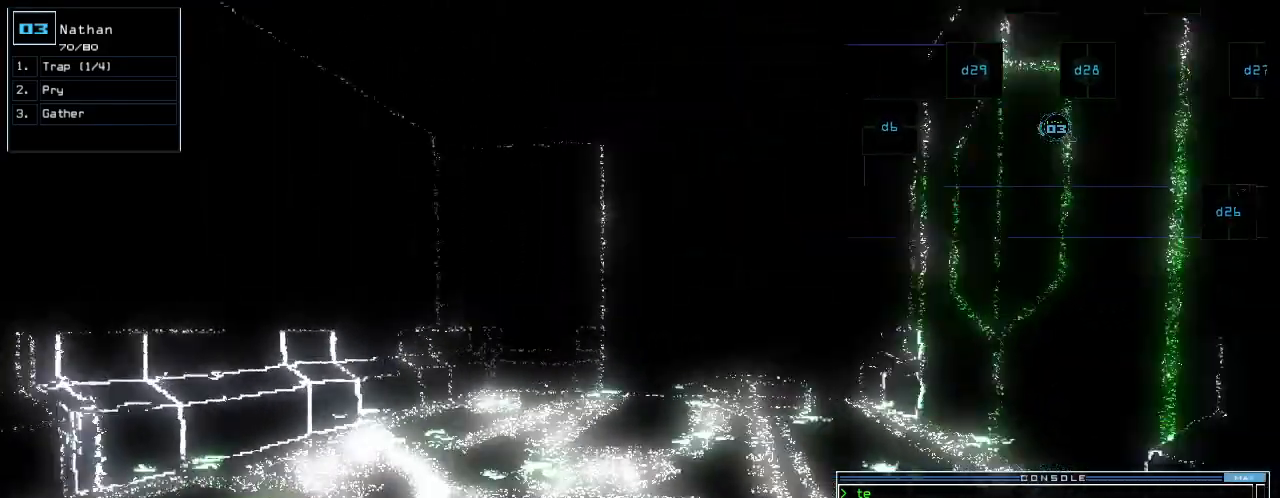
{"keys": ["down"], "events": [[20, "right", "up"], [180, "right", "down"], [220, "right", "up"]]}
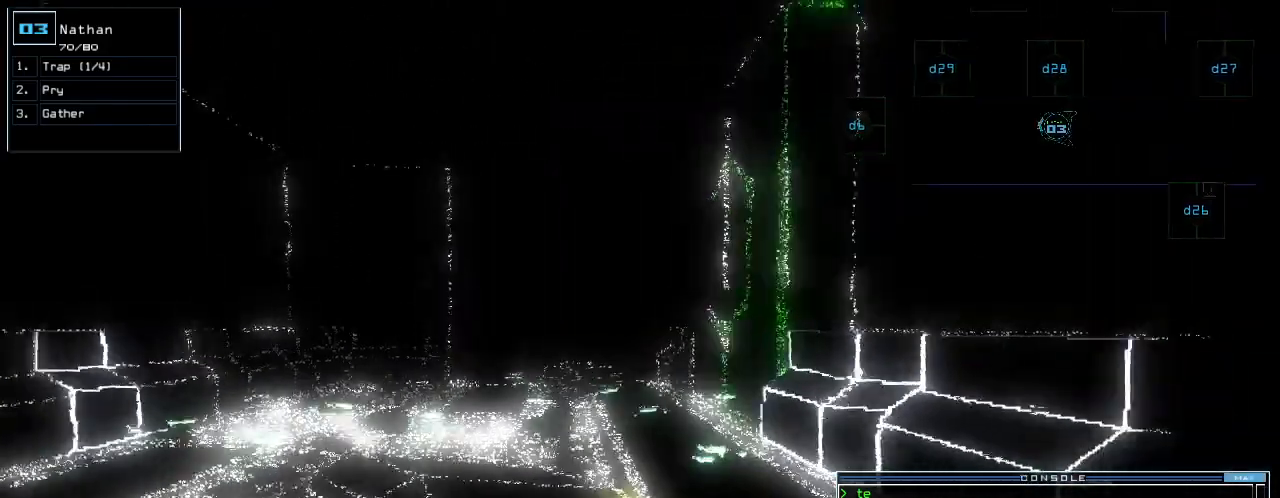
{"keys": ["down"]}
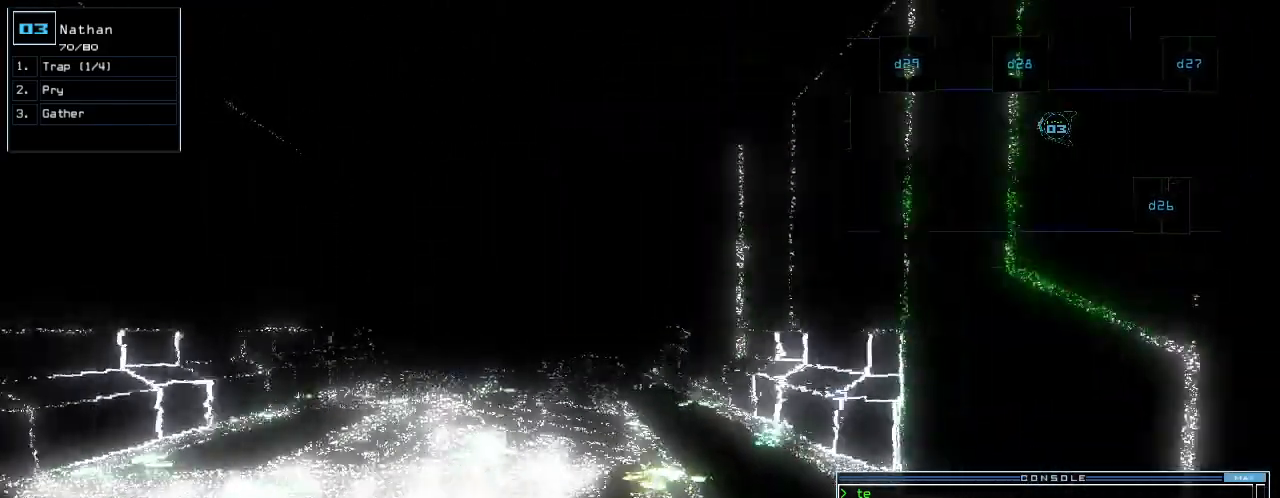
{"keys": ["space"]}
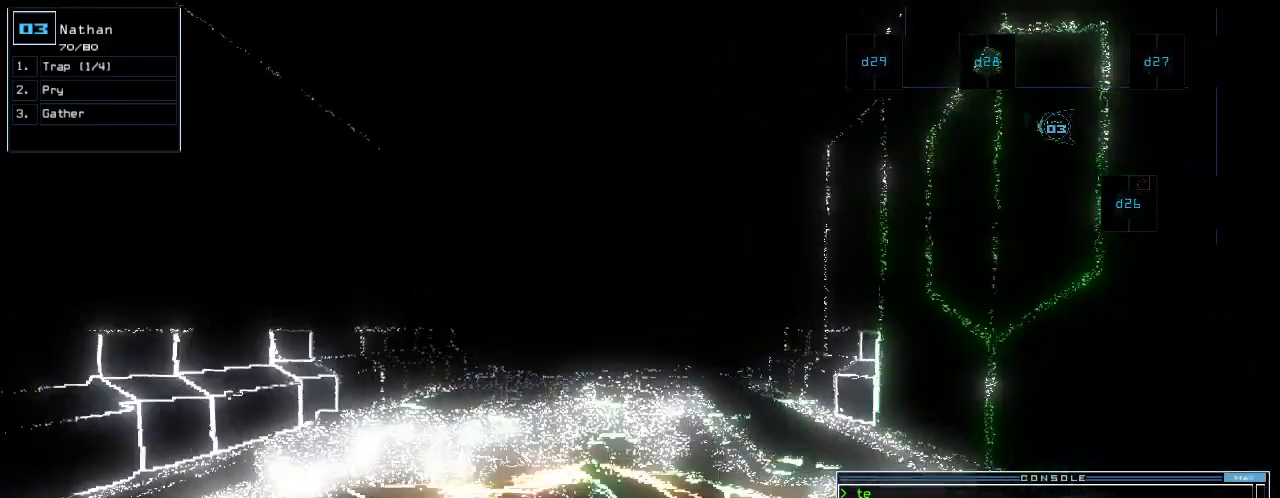
{"keys": [], "events": [[80, "space", "up"]]}
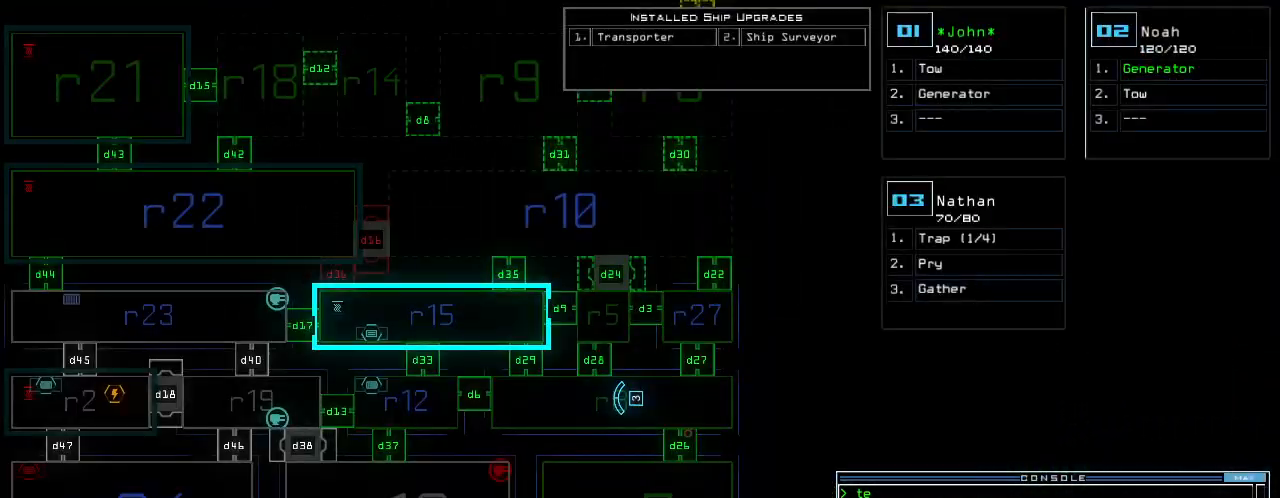
{"keys": [], "events": []}
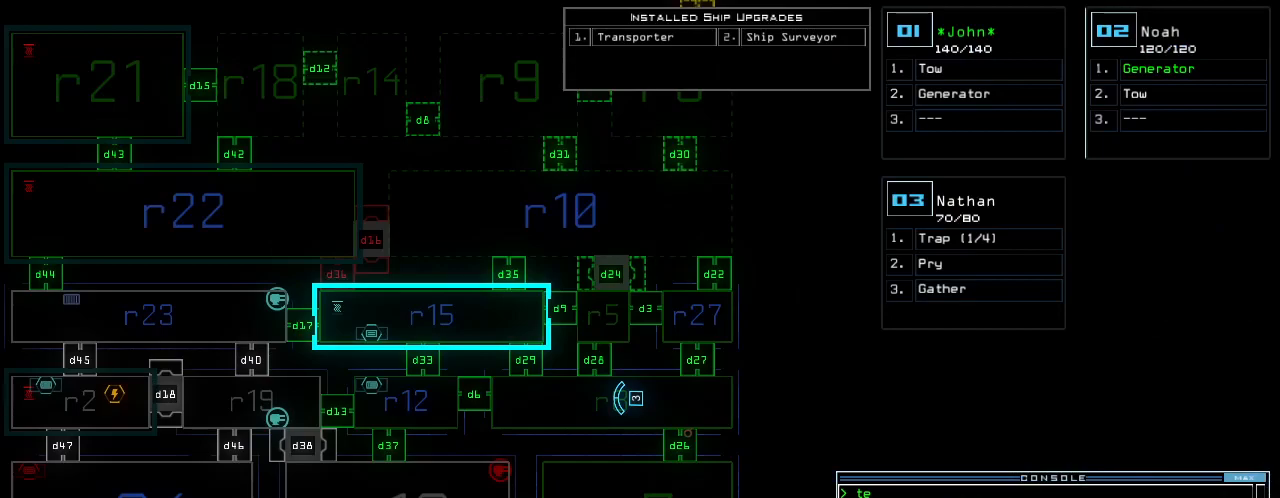
{"keys": [], "events": []}
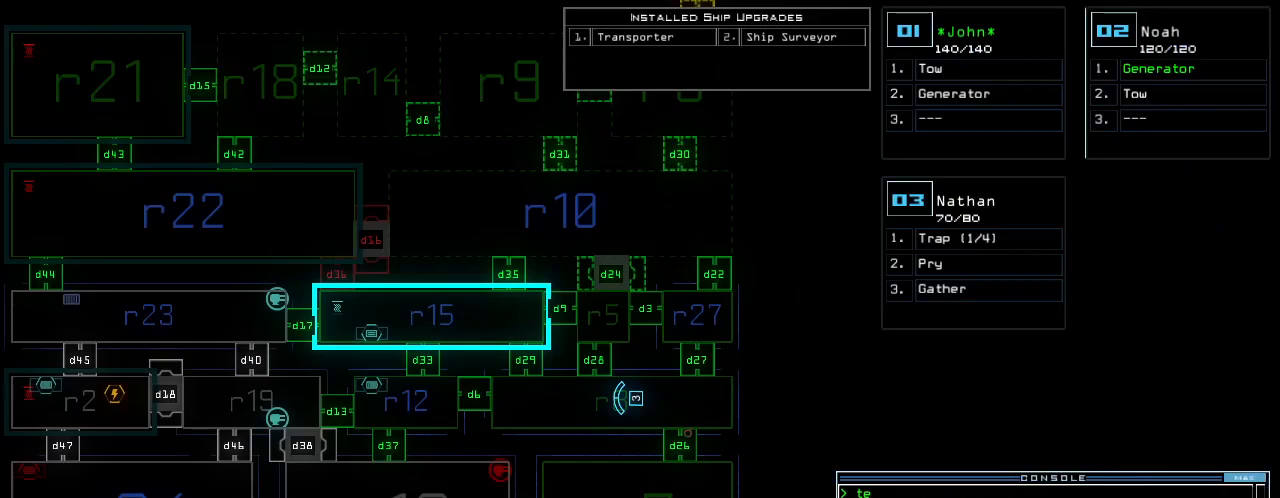
{"keys": [], "events": []}